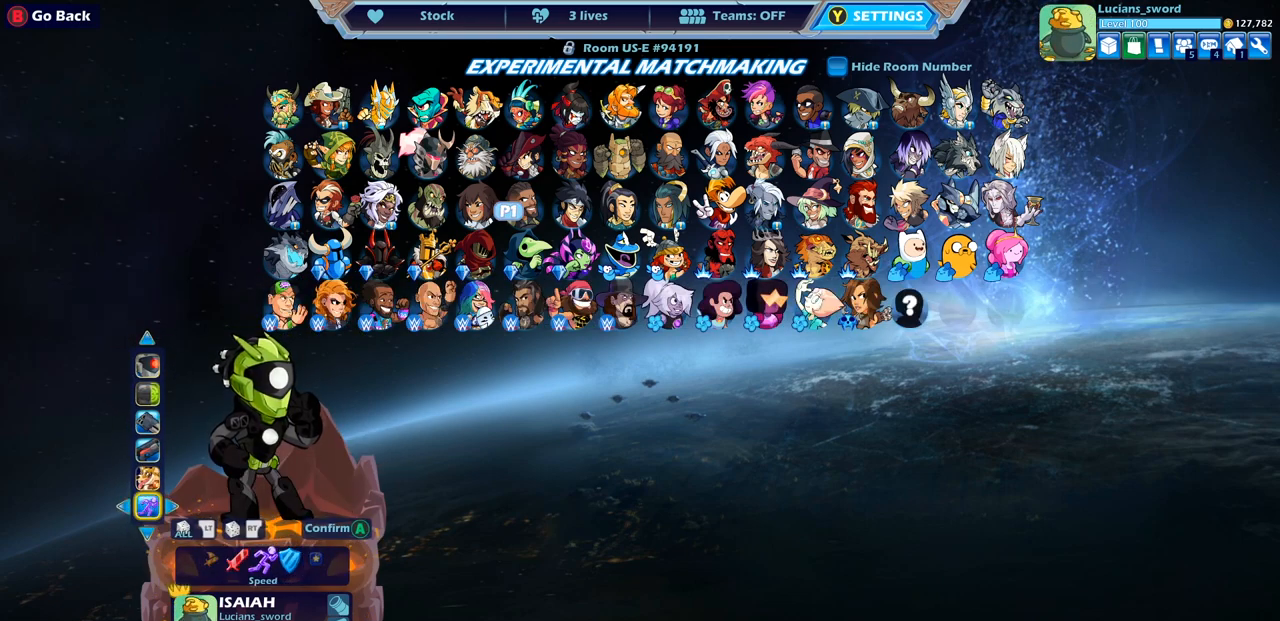
Gameplay with a controller (PlayStation layout); each line is a JSON object with the inputs held at the frame after it. "events" lists button and stick changes between this image and that frame as [ms after this image, input, new state], when the widget could be followed in between.
{"buttons": ["DPAD_LEFT"], "left_stick": "center", "right_stick": "center", "events": [[433, "DPAD_LEFT", "down"]]}
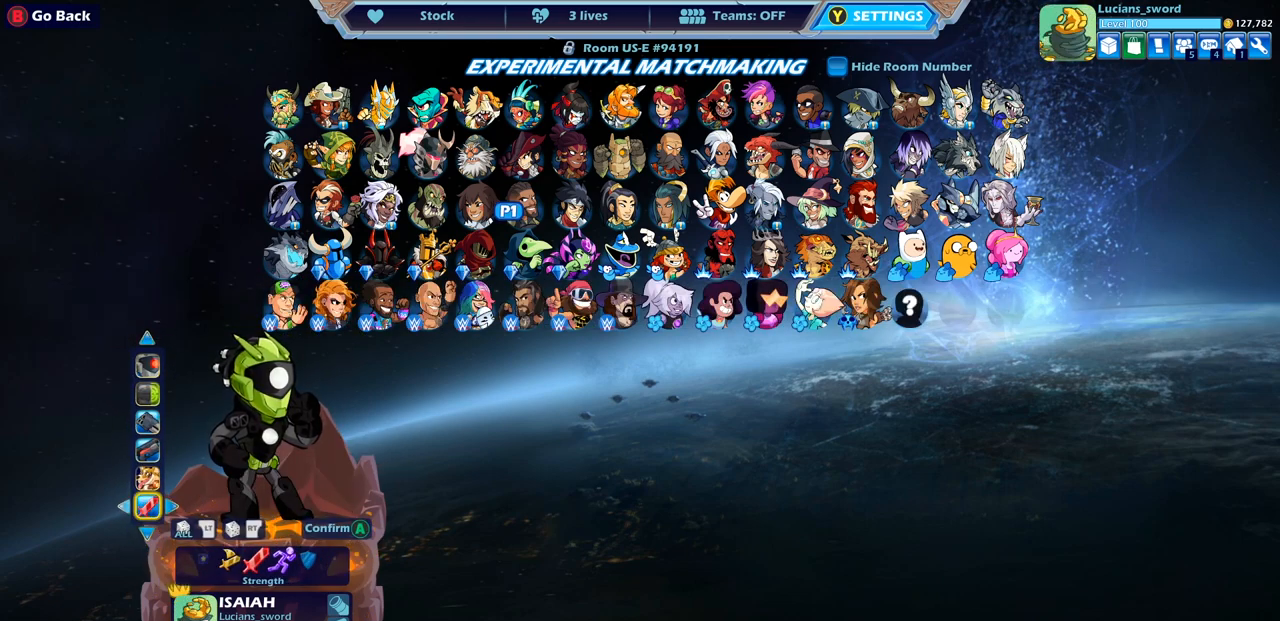
{"buttons": [], "left_stick": "center", "right_stick": "center", "events": [[33, "DPAD_LEFT", "up"], [183, "DPAD_LEFT", "down"], [300, "DPAD_LEFT", "up"]]}
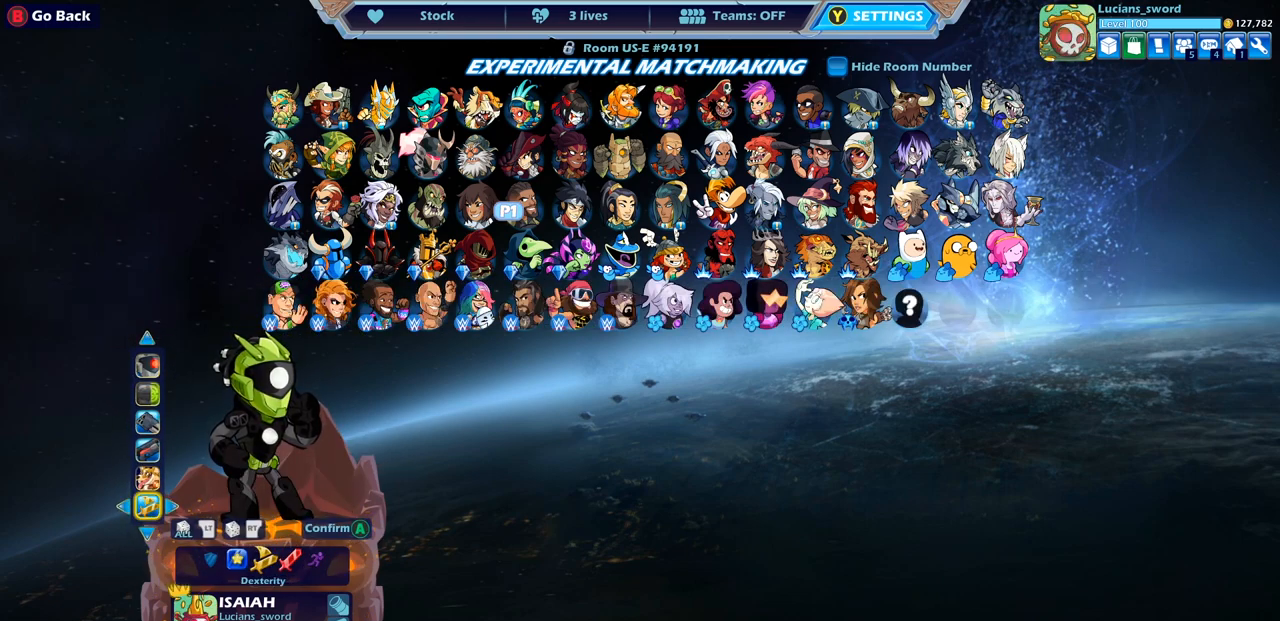
{"buttons": [], "left_stick": "center", "right_stick": "center", "events": []}
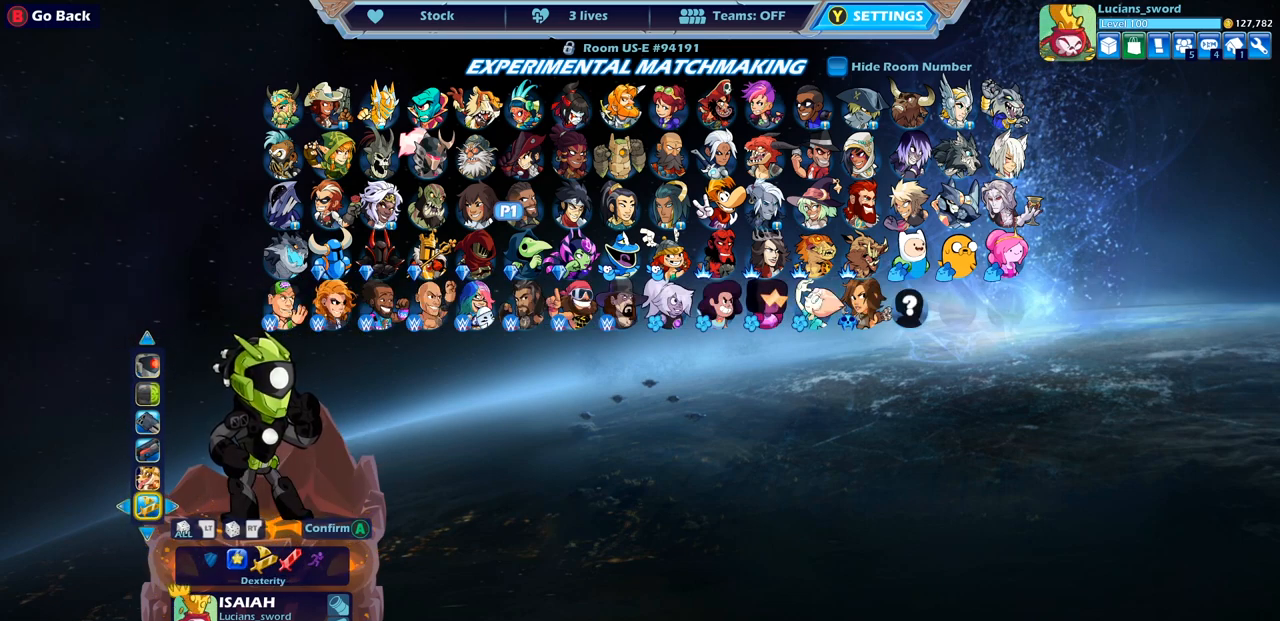
{"buttons": [], "left_stick": "center", "right_stick": "center", "events": []}
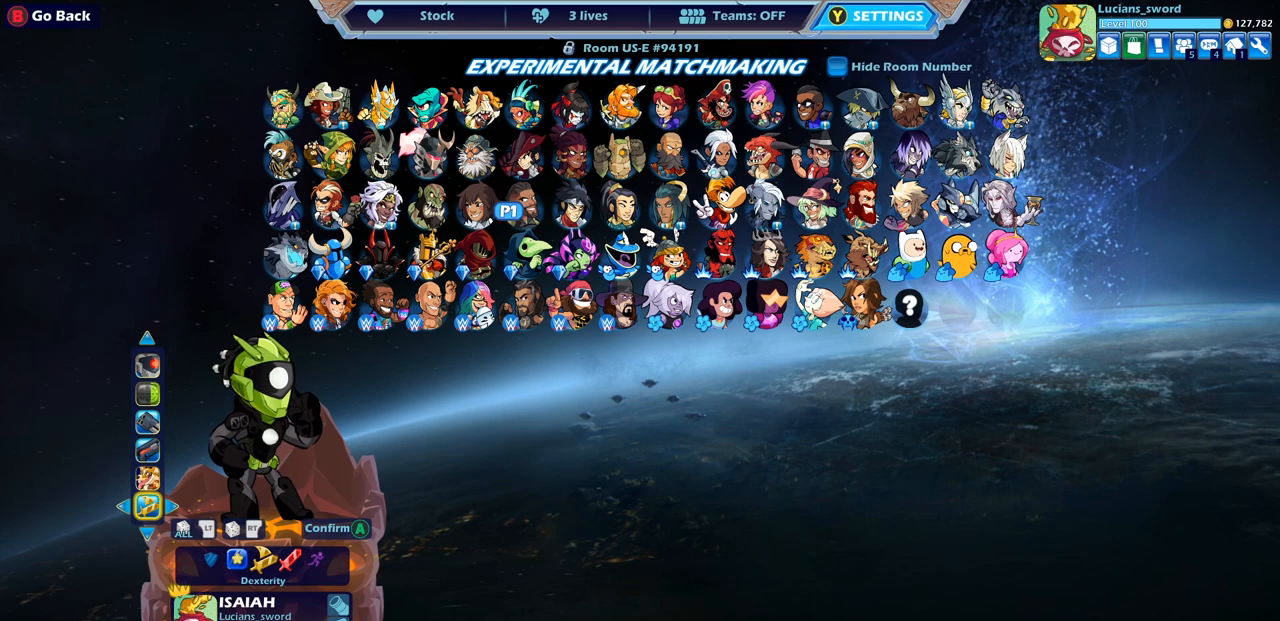
{"buttons": [], "left_stick": "center", "right_stick": "center", "events": []}
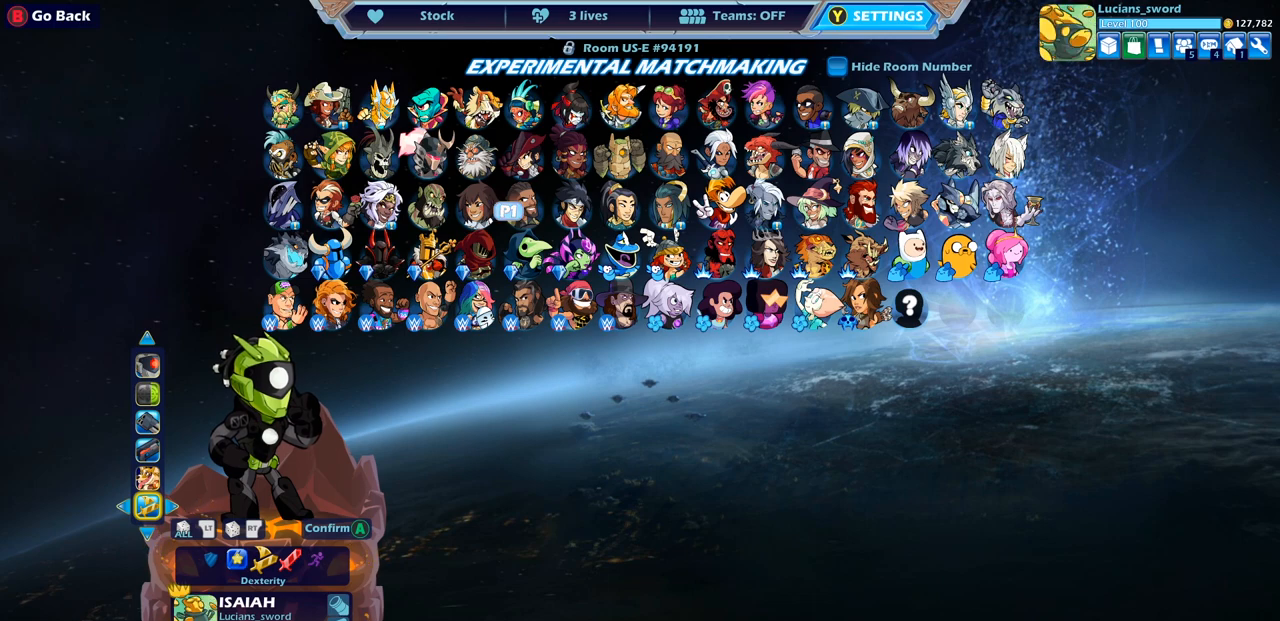
{"buttons": [], "left_stick": "center", "right_stick": "center", "events": [[350, "DPAD_RIGHT", "down"], [450, "DPAD_RIGHT", "up"]]}
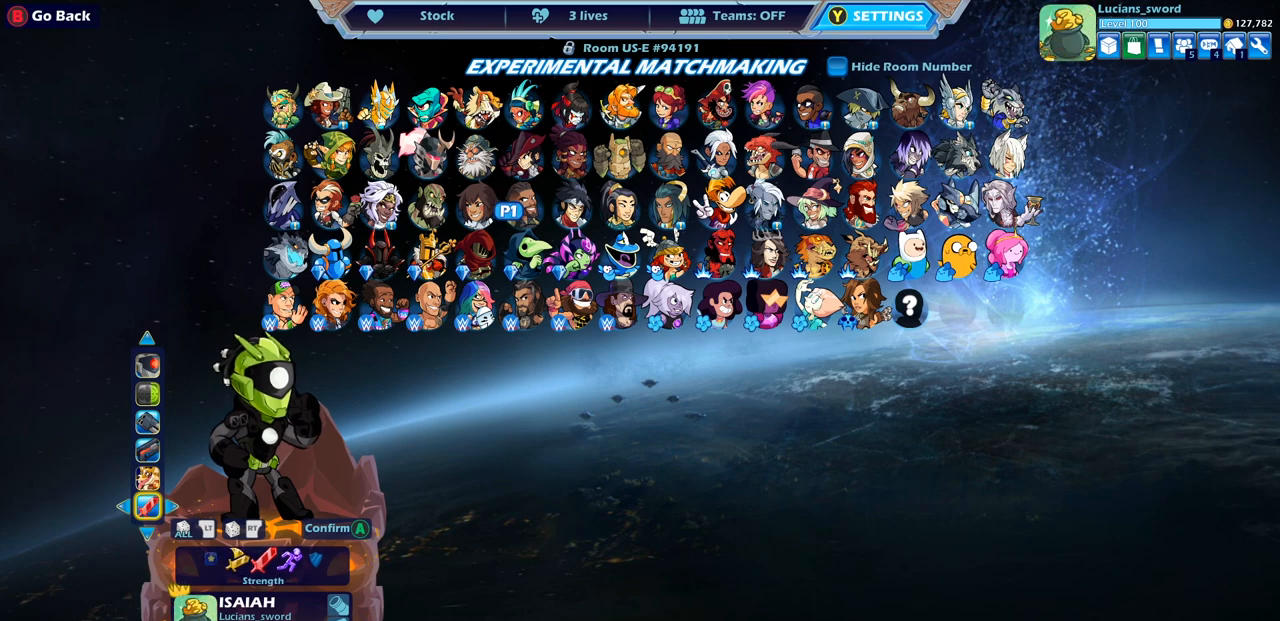
{"buttons": [], "left_stick": "center", "right_stick": "center", "events": [[83, "DPAD_RIGHT", "down"], [167, "DPAD_RIGHT", "up"]]}
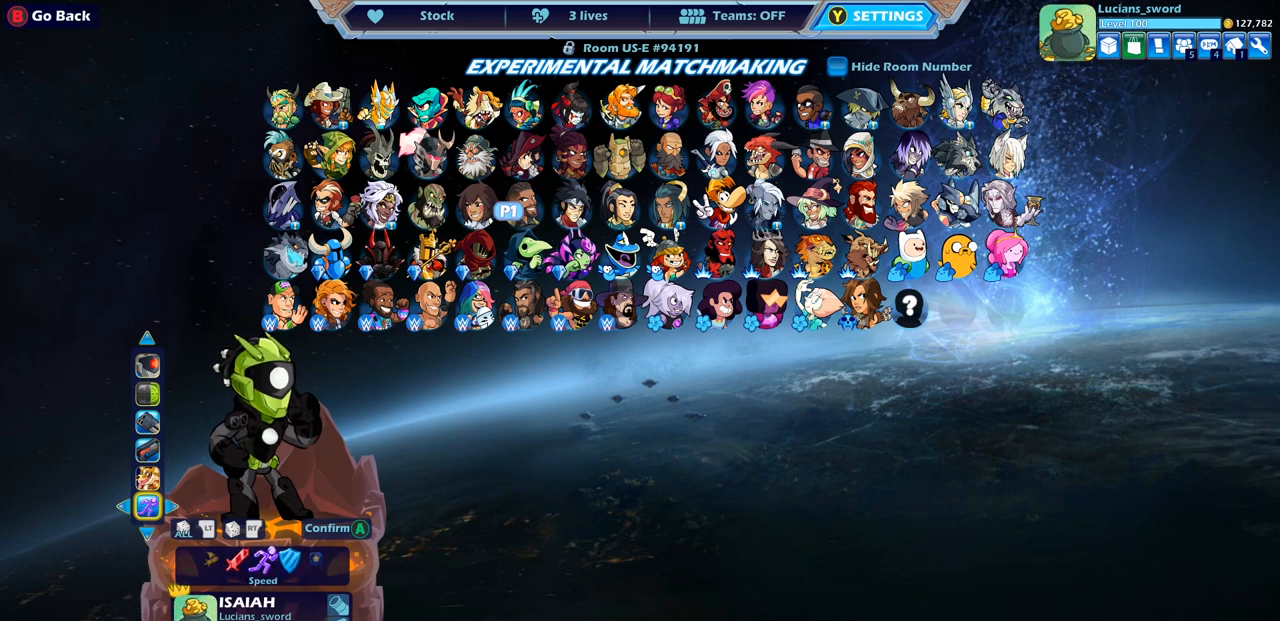
{"buttons": [], "left_stick": "center", "right_stick": "center", "events": []}
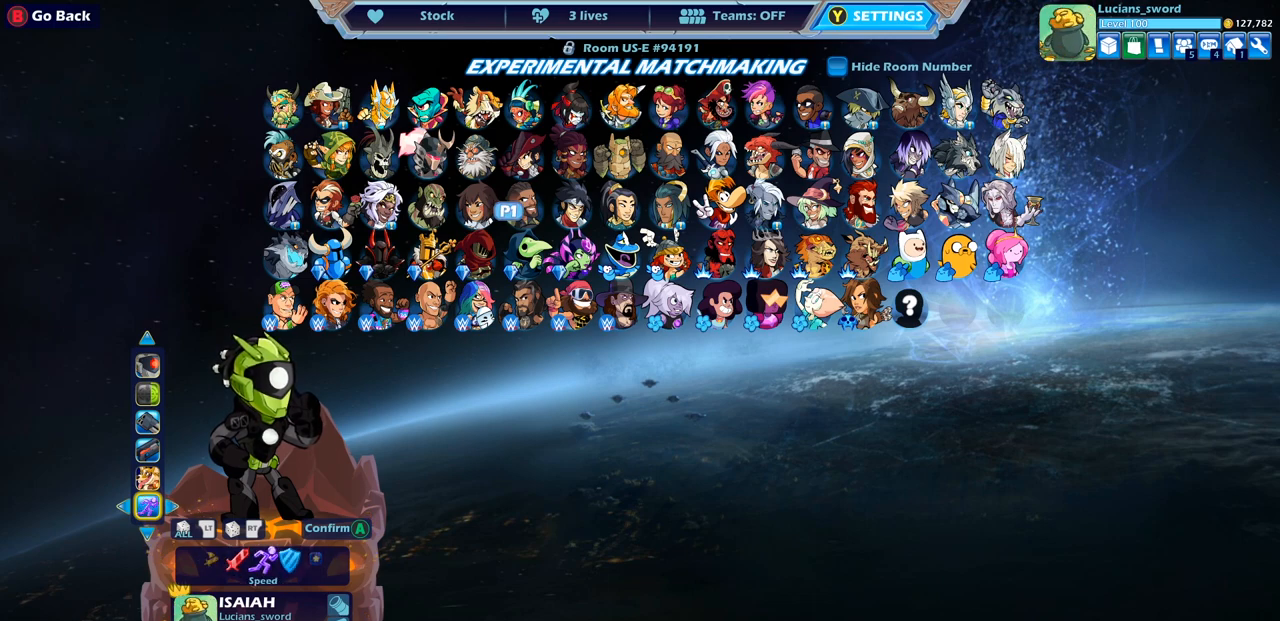
{"buttons": [], "left_stick": "center", "right_stick": "center", "events": []}
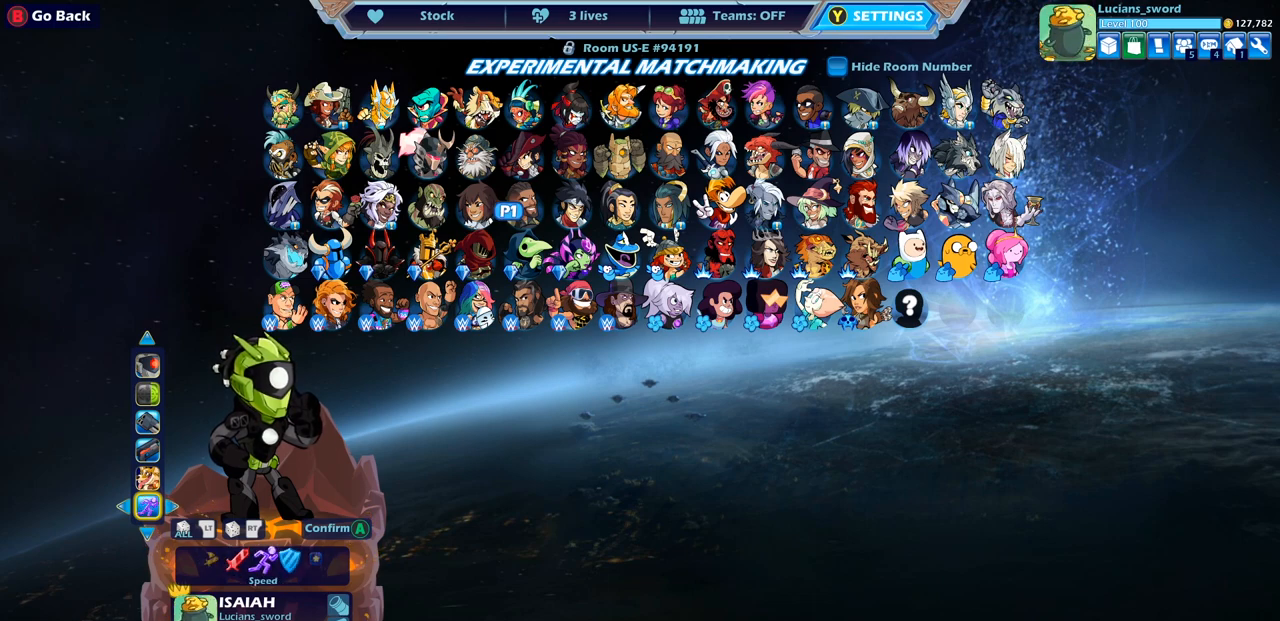
{"buttons": [], "left_stick": "center", "right_stick": "center", "events": []}
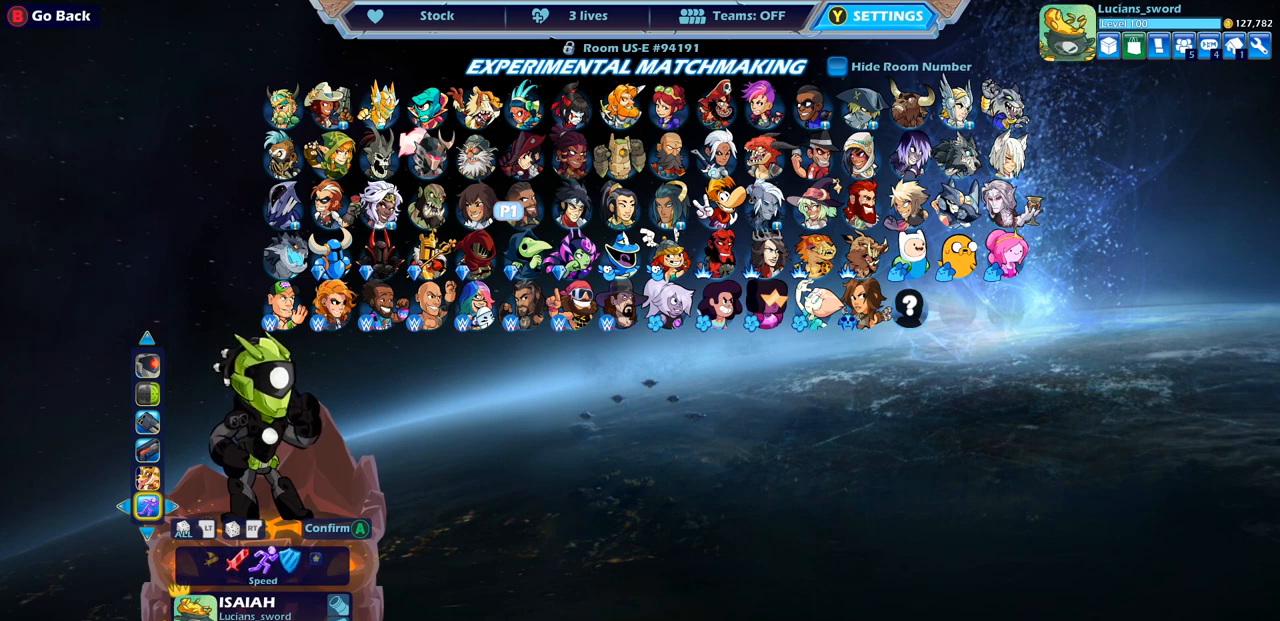
{"buttons": [], "left_stick": "center", "right_stick": "center", "events": []}
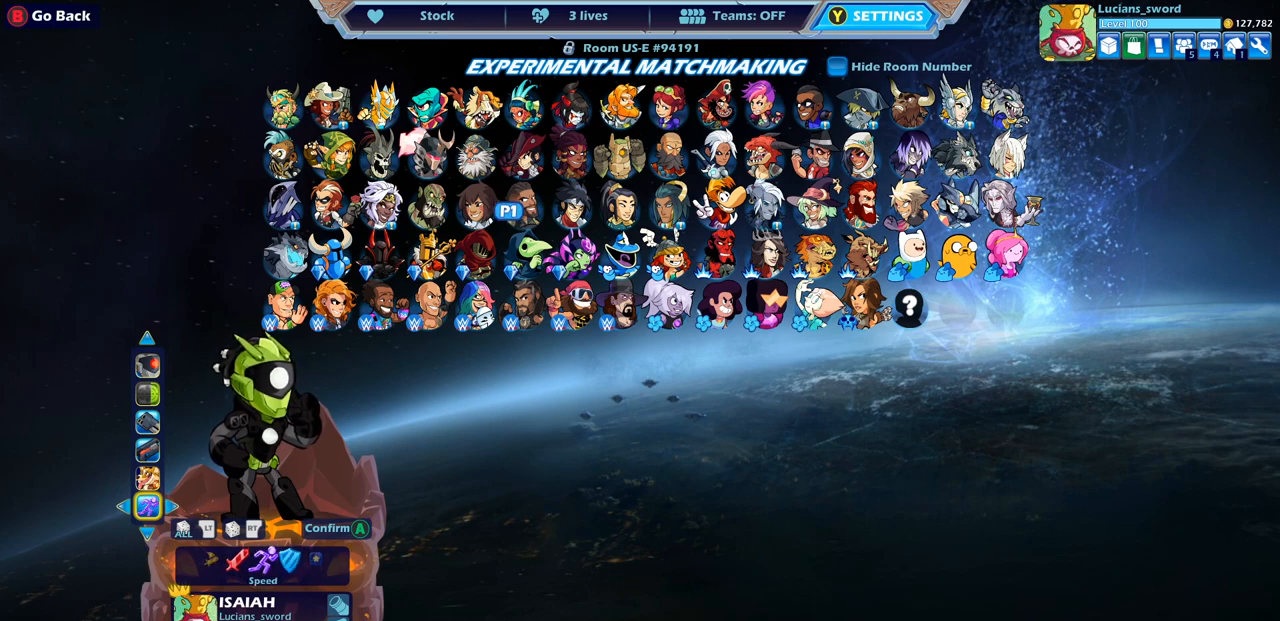
{"buttons": [], "left_stick": "center", "right_stick": "center", "events": []}
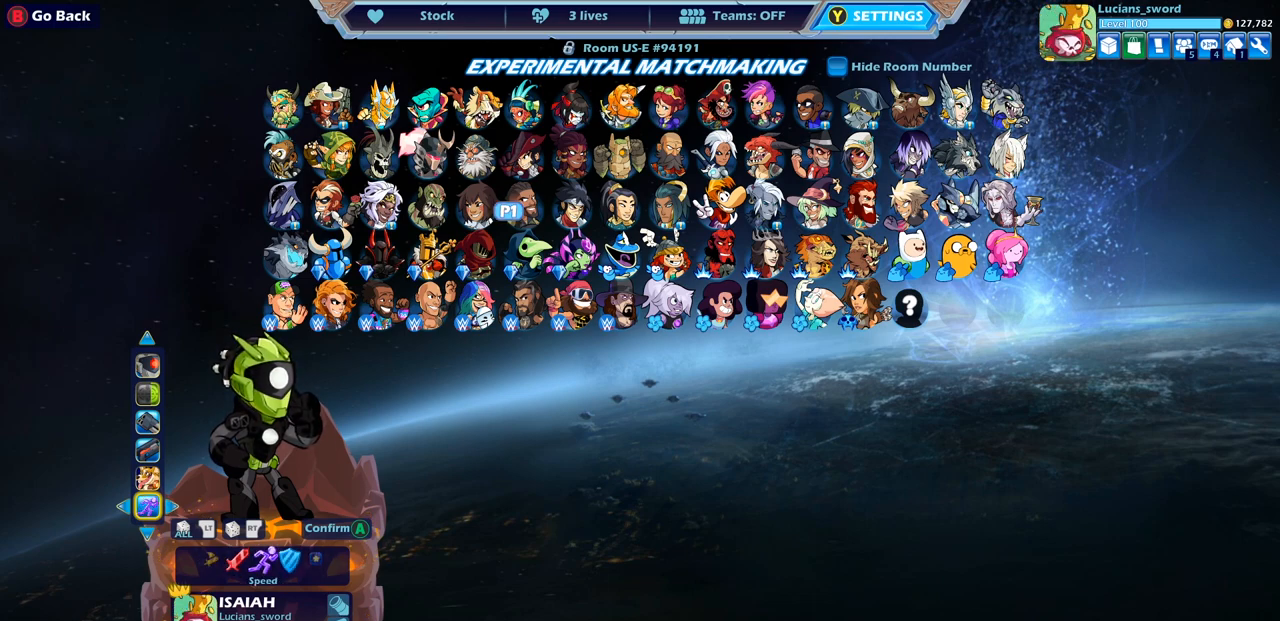
{"buttons": [], "left_stick": "center", "right_stick": "center", "events": []}
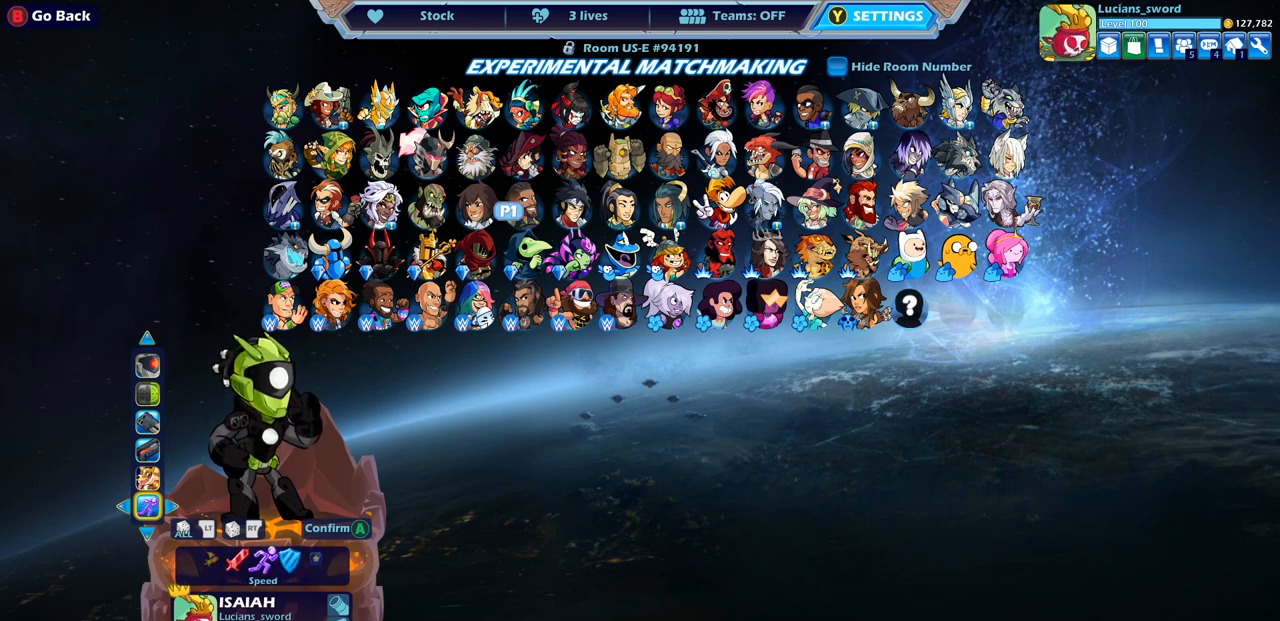
{"buttons": [], "left_stick": "center", "right_stick": "center", "events": []}
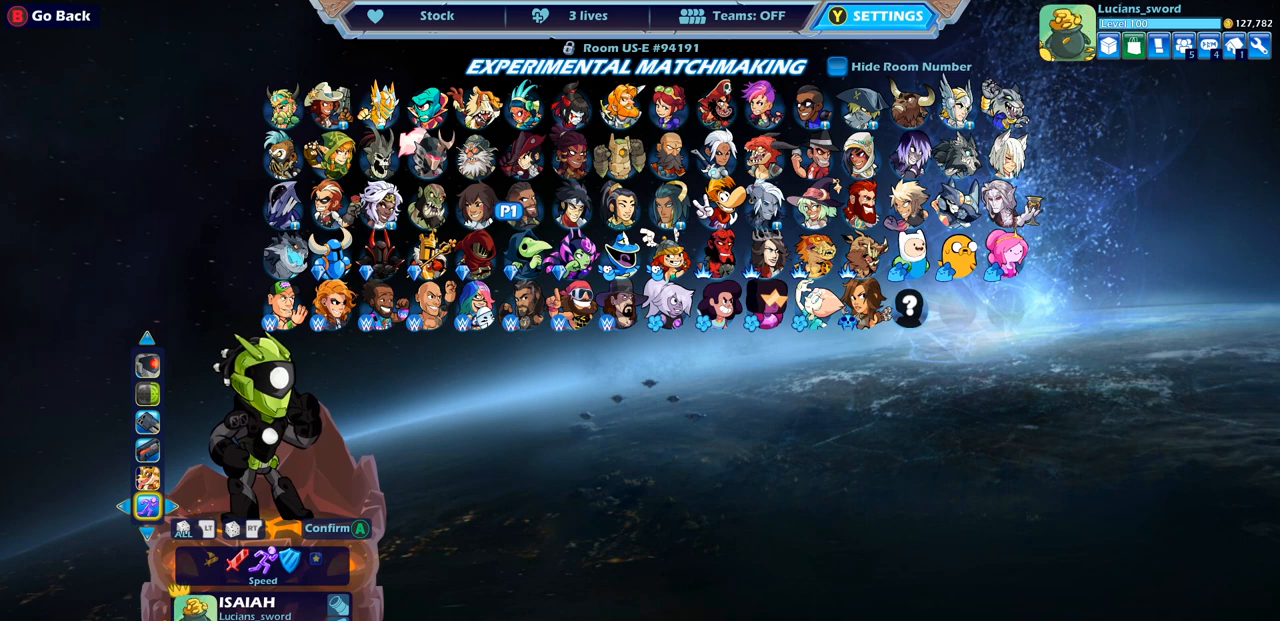
{"buttons": [], "left_stick": "center", "right_stick": "center", "events": [[83, "DPAD_LEFT", "down"], [183, "DPAD_LEFT", "up"], [417, "DPAD_LEFT", "down"], [483, "DPAD_LEFT", "up"]]}
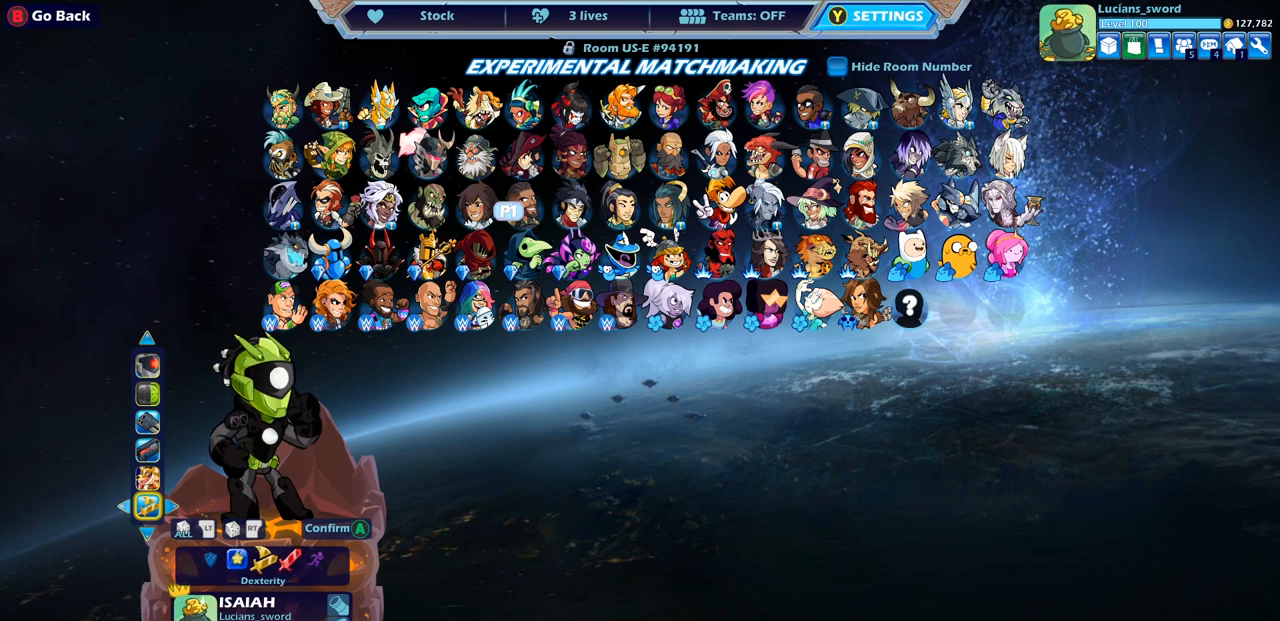
{"buttons": [], "left_stick": "center", "right_stick": "center", "events": []}
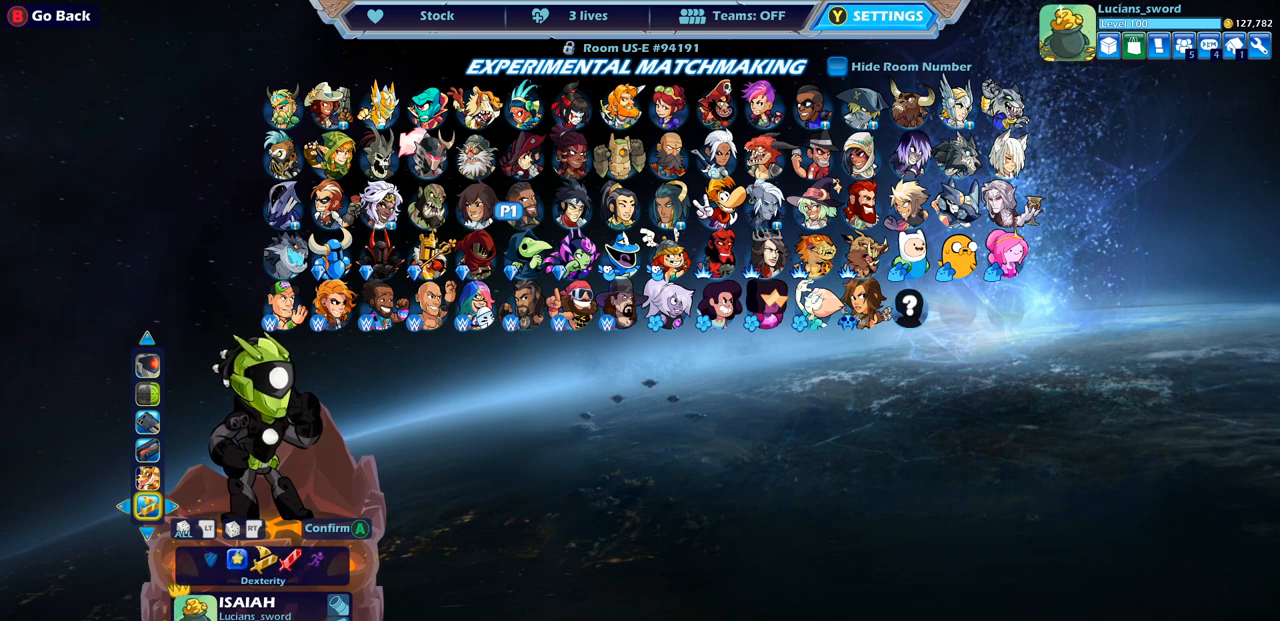
{"buttons": [], "left_stick": "center", "right_stick": "center", "events": []}
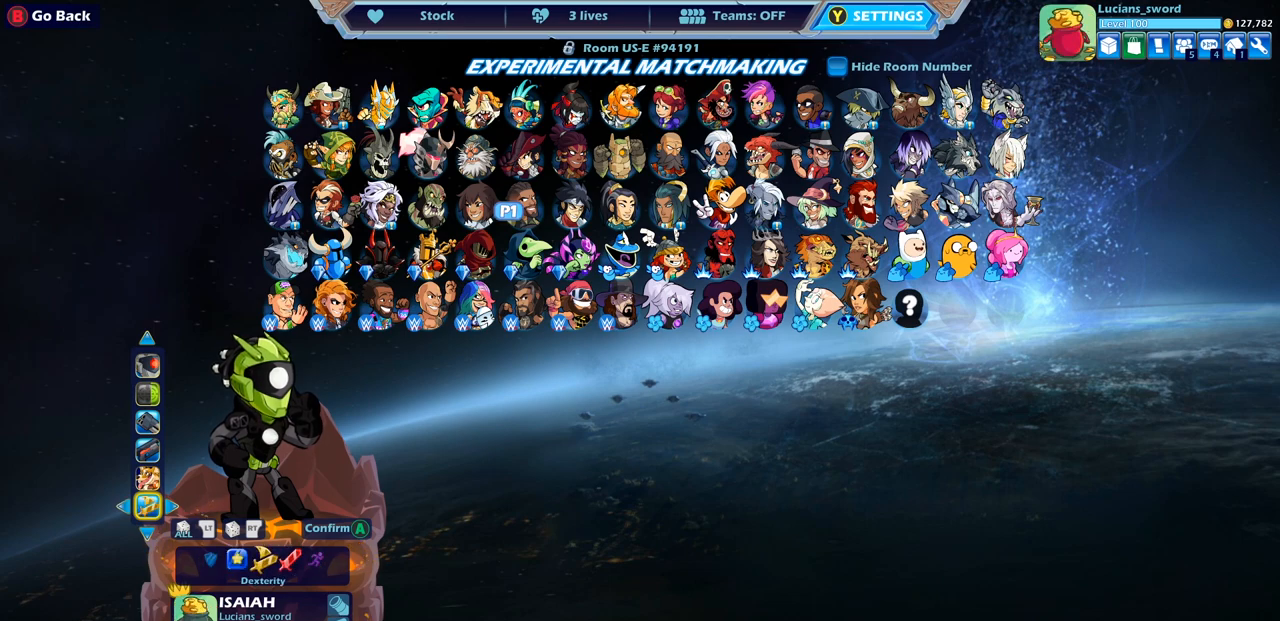
{"buttons": [], "left_stick": "center", "right_stick": "center", "events": []}
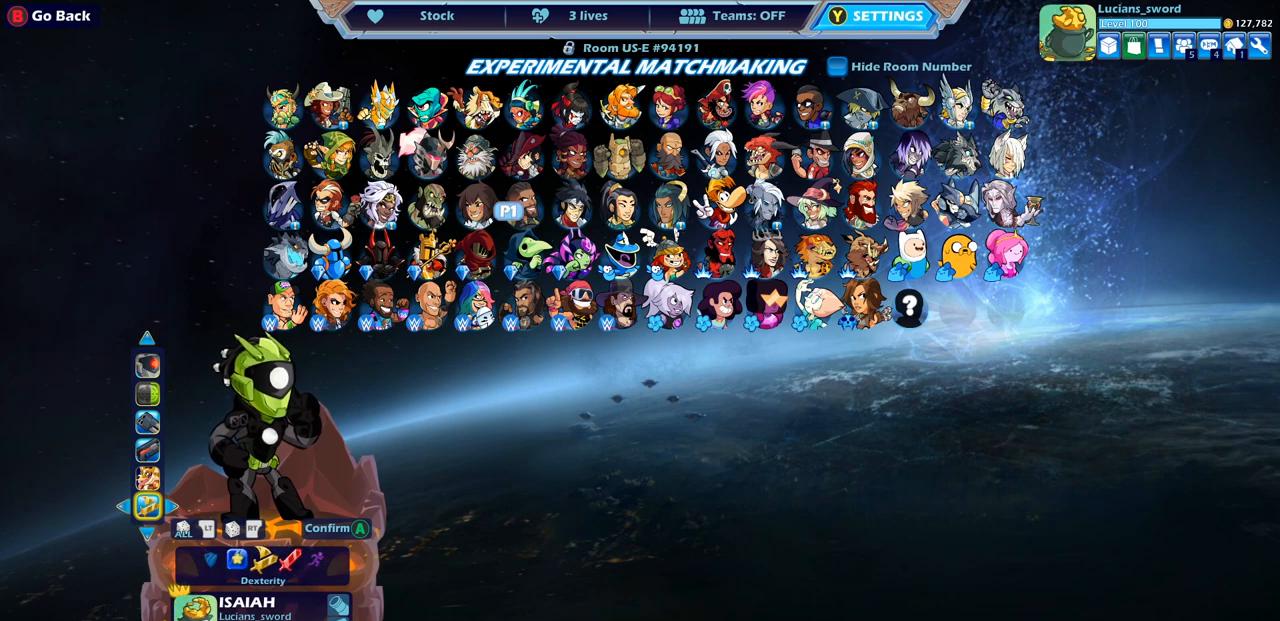
{"buttons": [], "left_stick": "center", "right_stick": "center", "events": []}
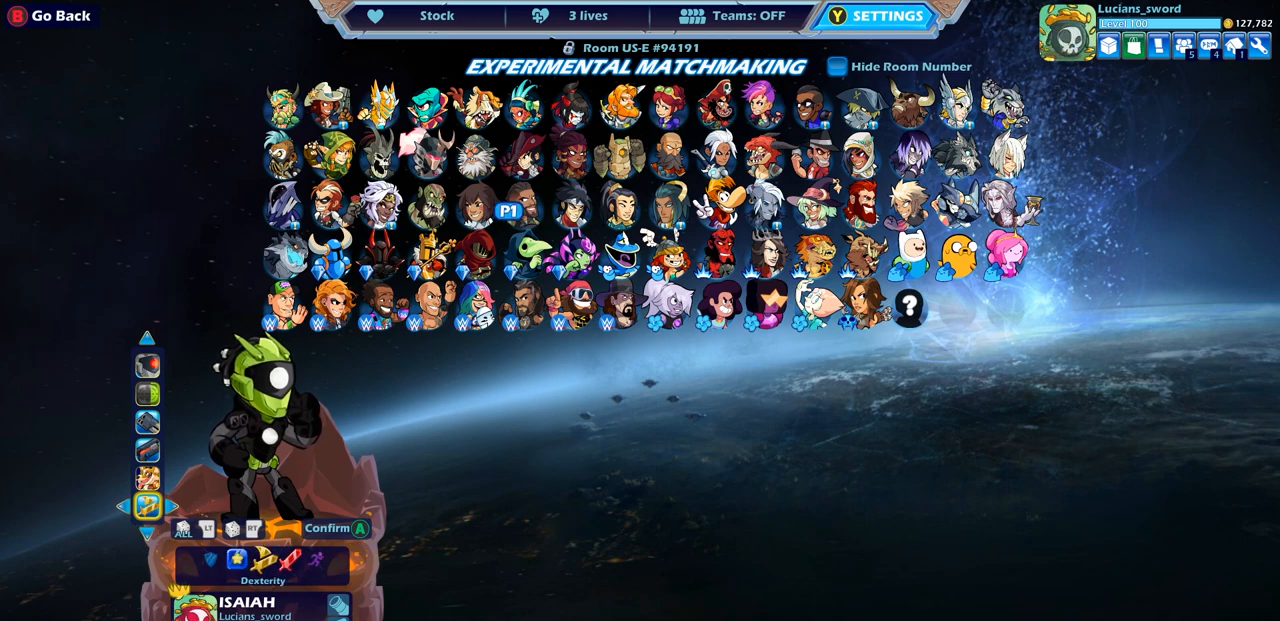
{"buttons": [], "left_stick": "center", "right_stick": "center", "events": [[83, "CROSS", "down"], [233, "CROSS", "up"]]}
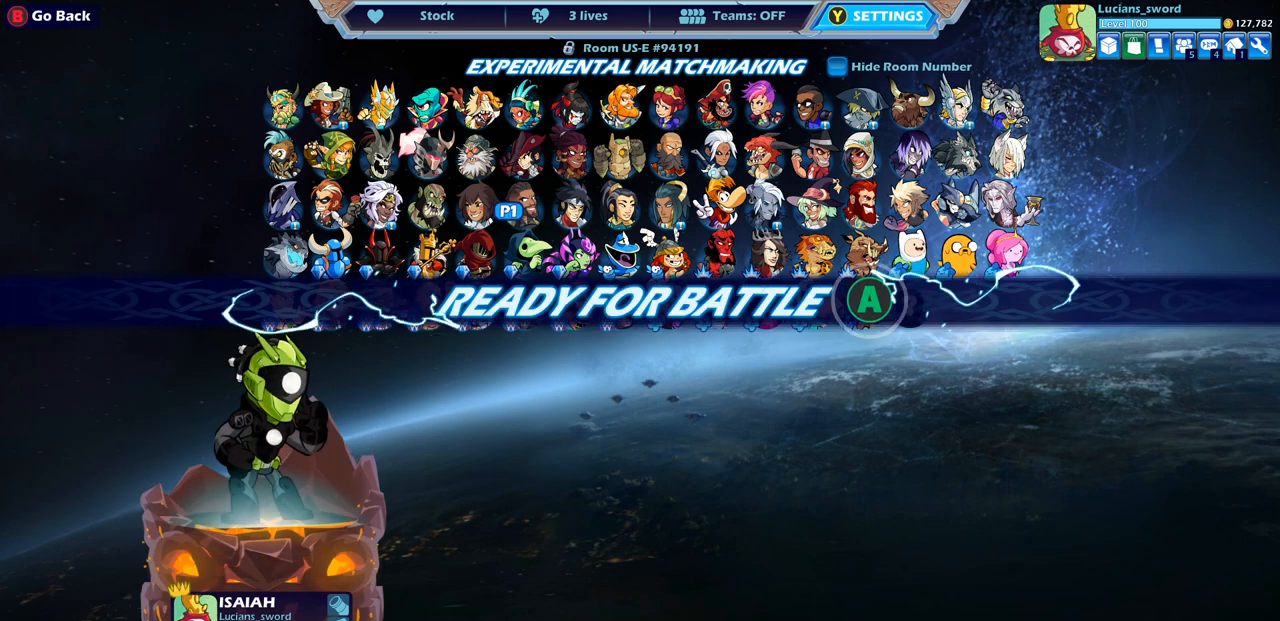
{"buttons": [], "left_stick": "center", "right_stick": "center", "events": [[83, "CROSS", "down"], [200, "CROSS", "up"]]}
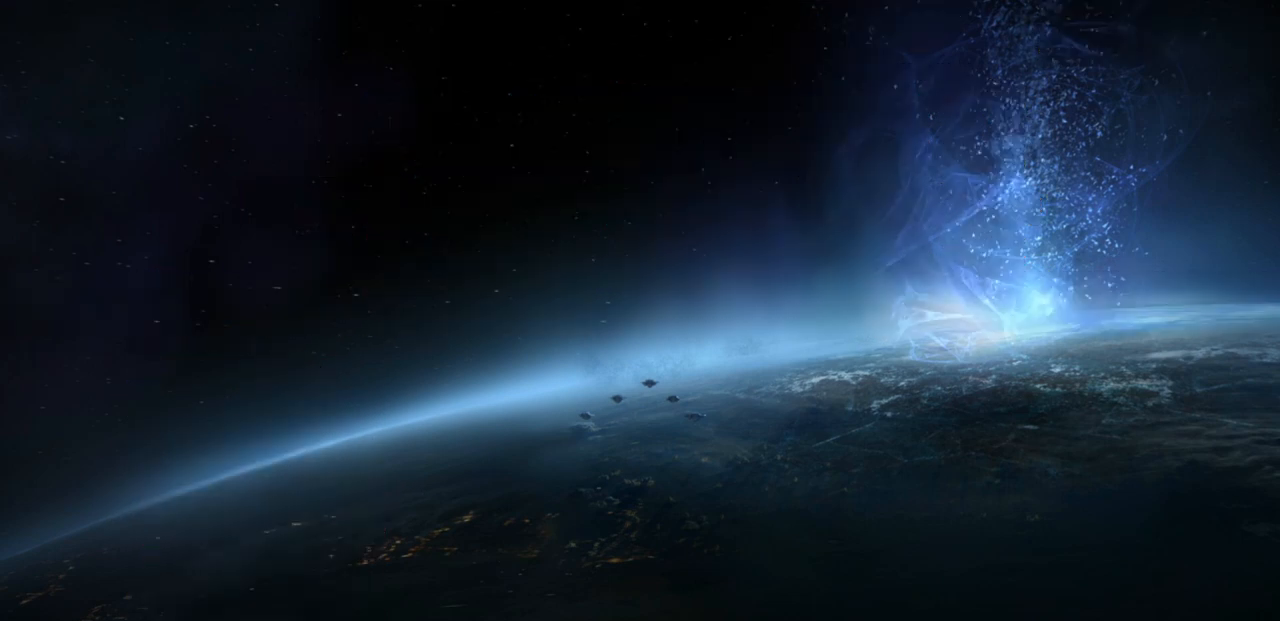
{"buttons": [], "left_stick": "center", "right_stick": "center", "events": []}
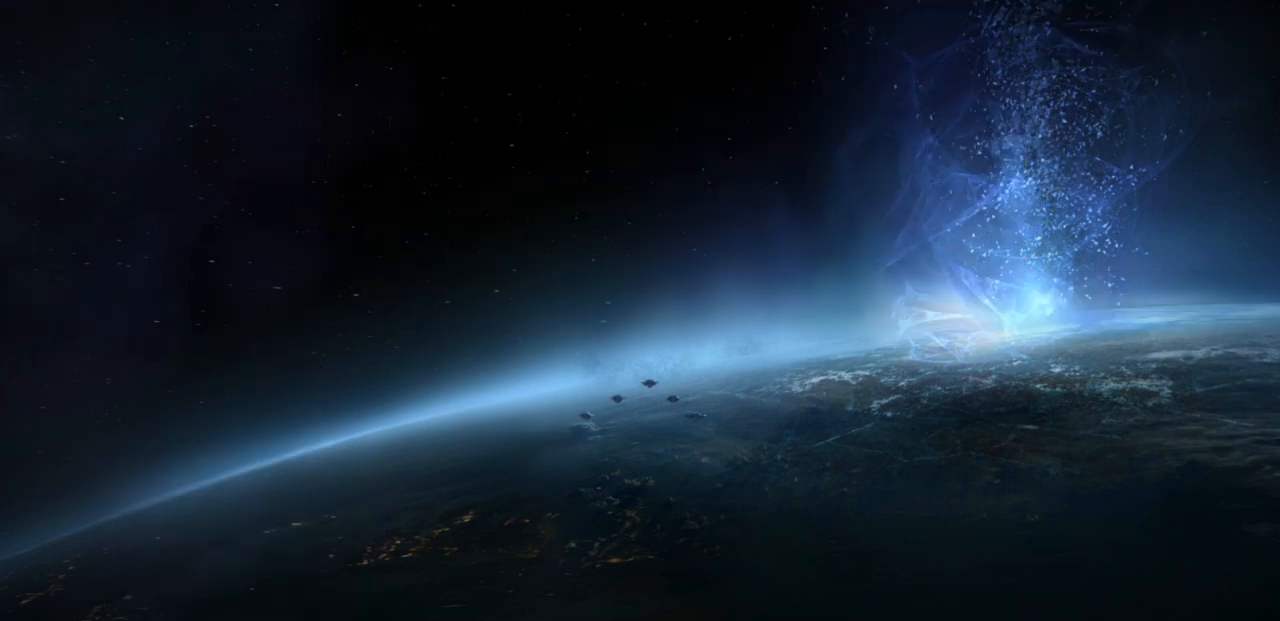
{"buttons": [], "left_stick": "up-left", "right_stick": "center", "events": [[100, "left_stick", "left"], [200, "left_stick", "right"], [300, "left_stick", "up-left"], [400, "left_stick", "up-right"], [483, "left_stick", "up-left"]]}
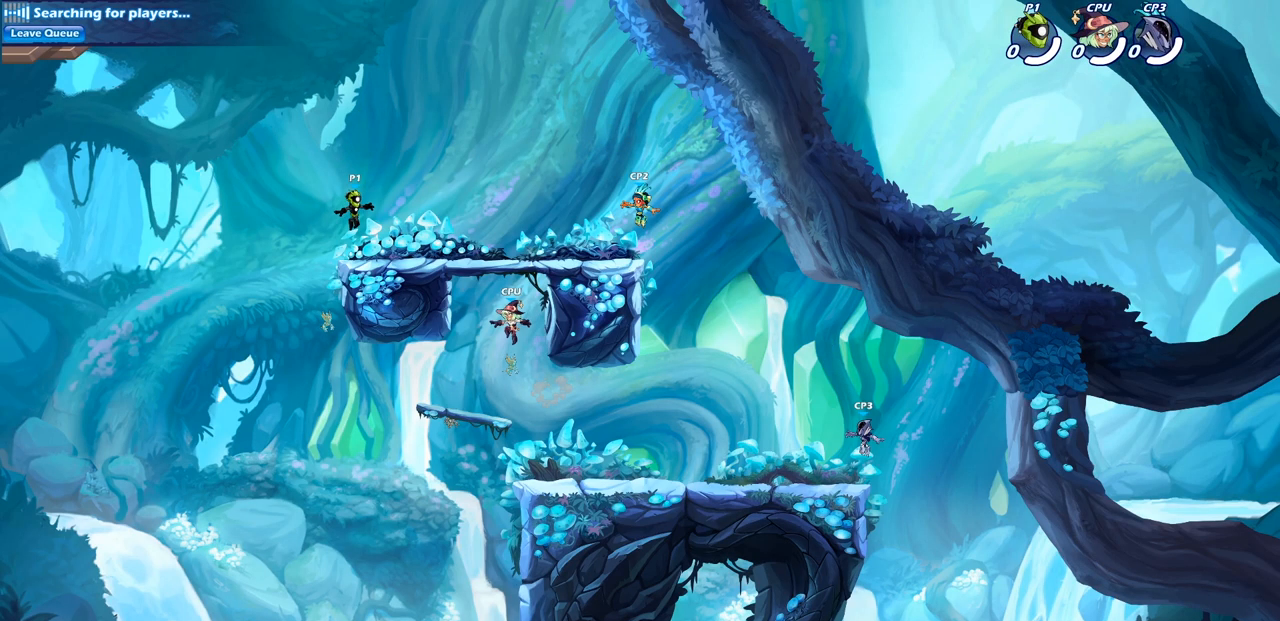
{"buttons": ["CROSS", "R2"], "left_stick": "up-right", "right_stick": "center", "events": [[83, "left_stick", "up-right"], [150, "left_stick", "center"], [217, "left_stick", "up-right"], [383, "R2", "down"], [450, "CROSS", "down"]]}
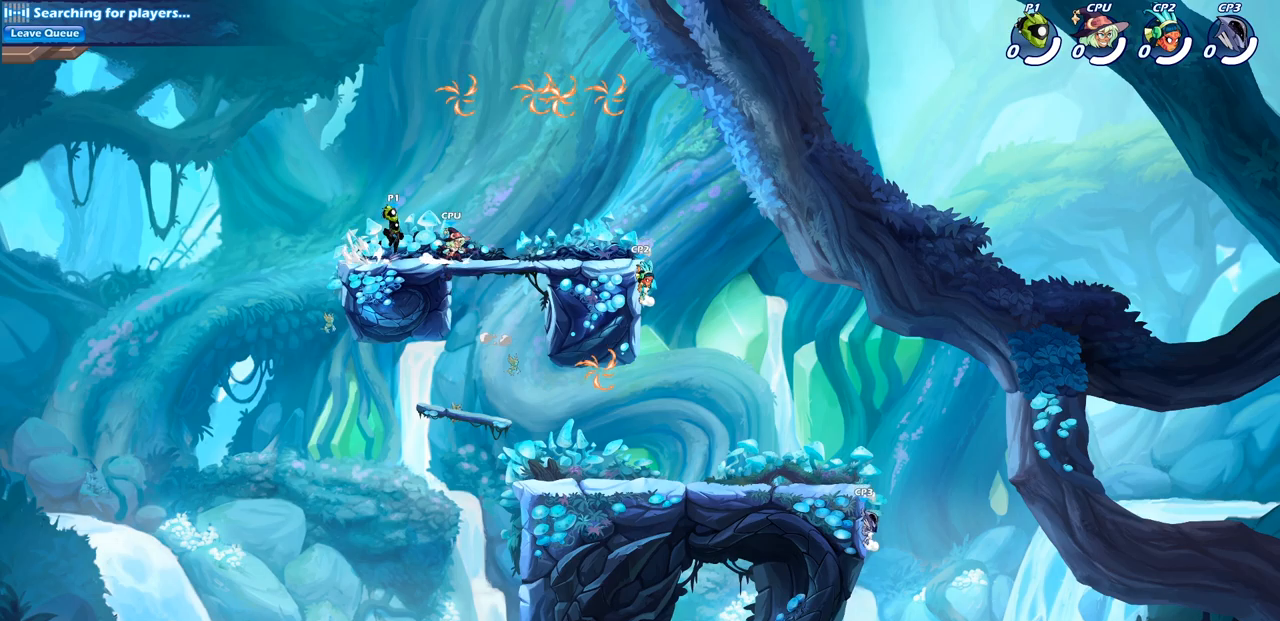
{"buttons": [], "left_stick": "up-right", "right_stick": "center", "events": [[50, "CROSS", "up"], [50, "R2", "up"], [150, "CROSS", "down"], [283, "CROSS", "up"], [350, "CROSS", "down"], [500, "CROSS", "up"]]}
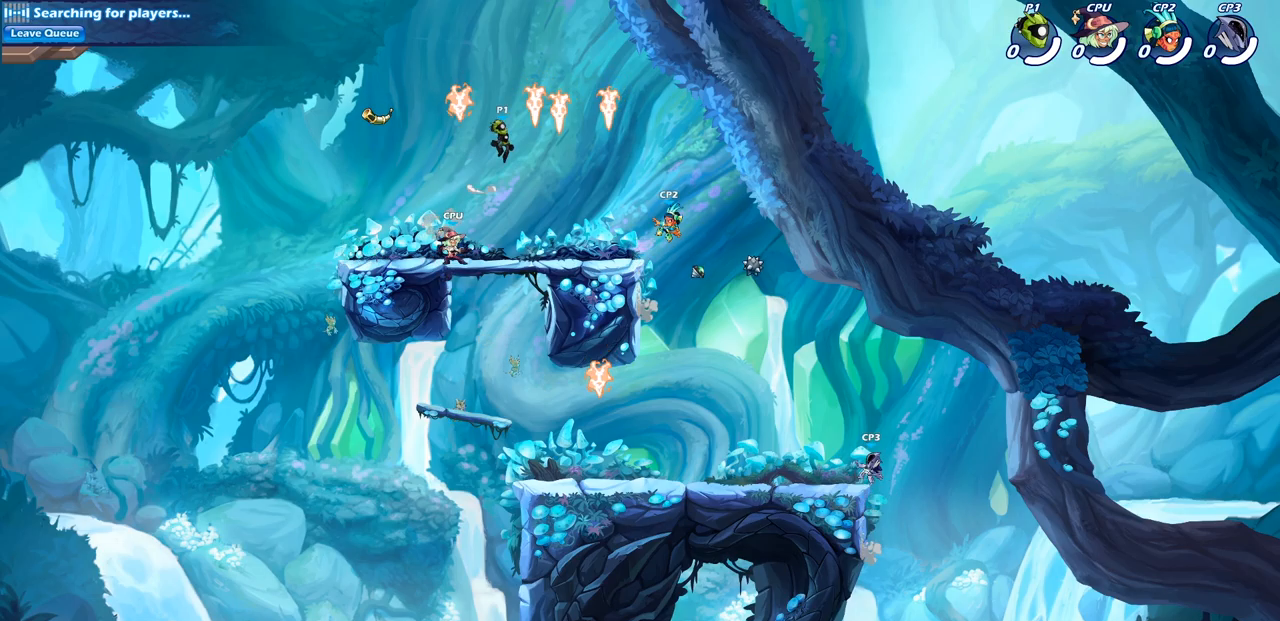
{"buttons": [], "left_stick": "down-left", "right_stick": "center", "events": [[83, "R1", "down"], [117, "left_stick", "up-left"], [200, "R1", "up"], [200, "left_stick", "left"], [300, "left_stick", "down-left"]]}
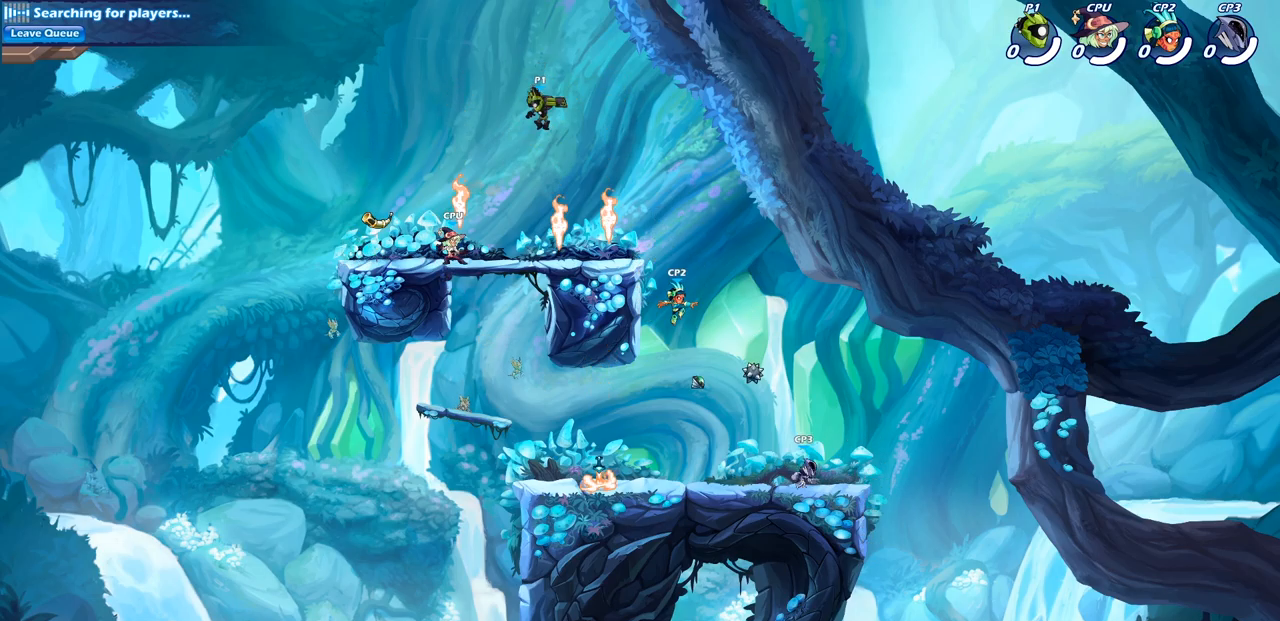
{"buttons": [], "left_stick": "center", "right_stick": "center", "events": [[50, "left_stick", "left"], [233, "SQUARE", "down"], [383, "SQUARE", "up"], [467, "left_stick", "center"]]}
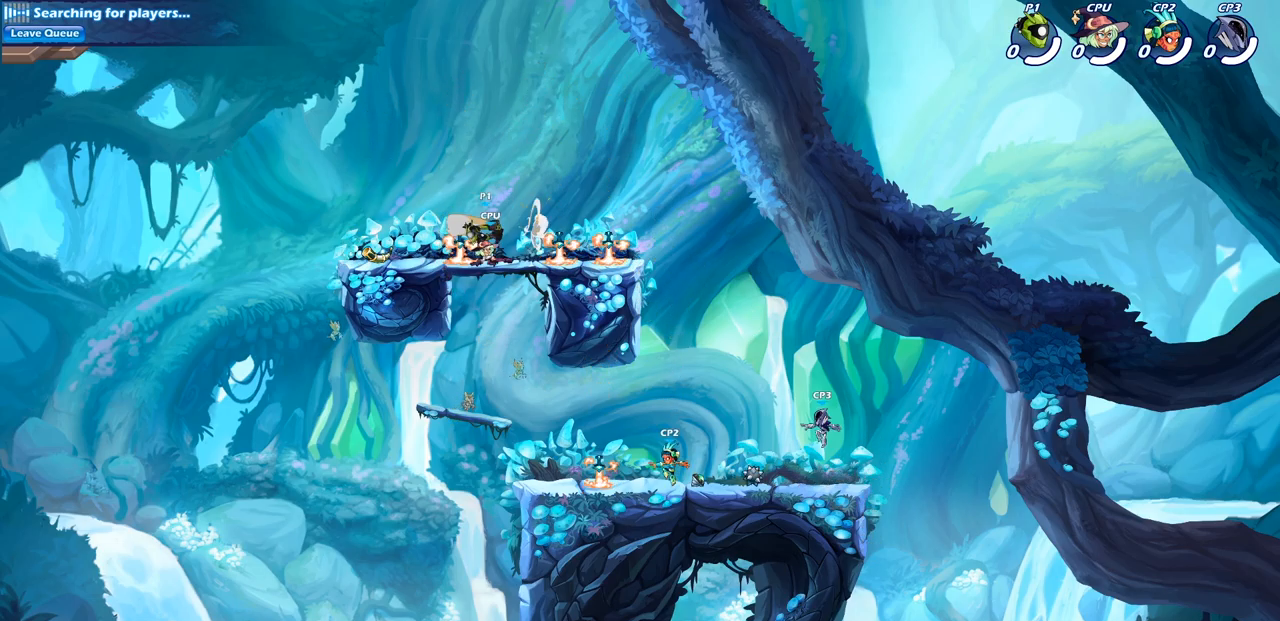
{"buttons": ["R2"], "left_stick": "right", "right_stick": "center", "events": [[167, "left_stick", "right"], [450, "R2", "down"]]}